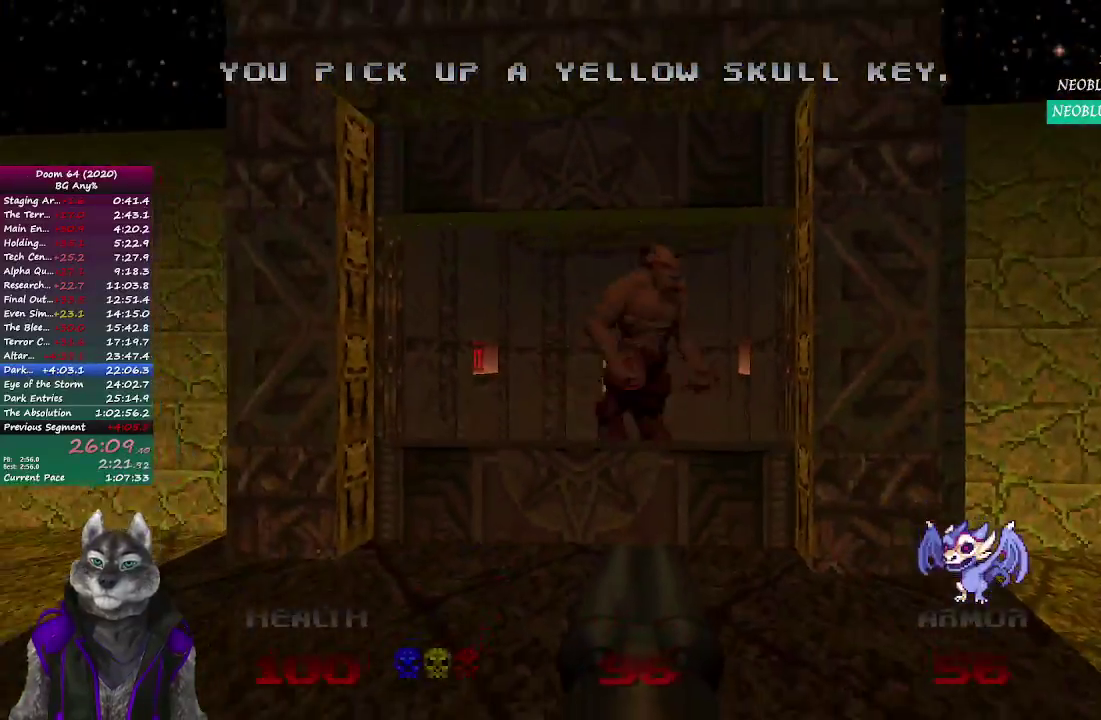
Gameplay with a controller (PlayStation layout); each line is a JSON object with the inputs held at the frame after it. "events" lists button and stick changes between this image and that frame as [ms after this image, input, new state], when the widget could be followed in between. Not read: L2 R2.
{"buttons": [], "left_stick": "up", "right_stick": "center", "events": [[67, "left_stick", "up"]]}
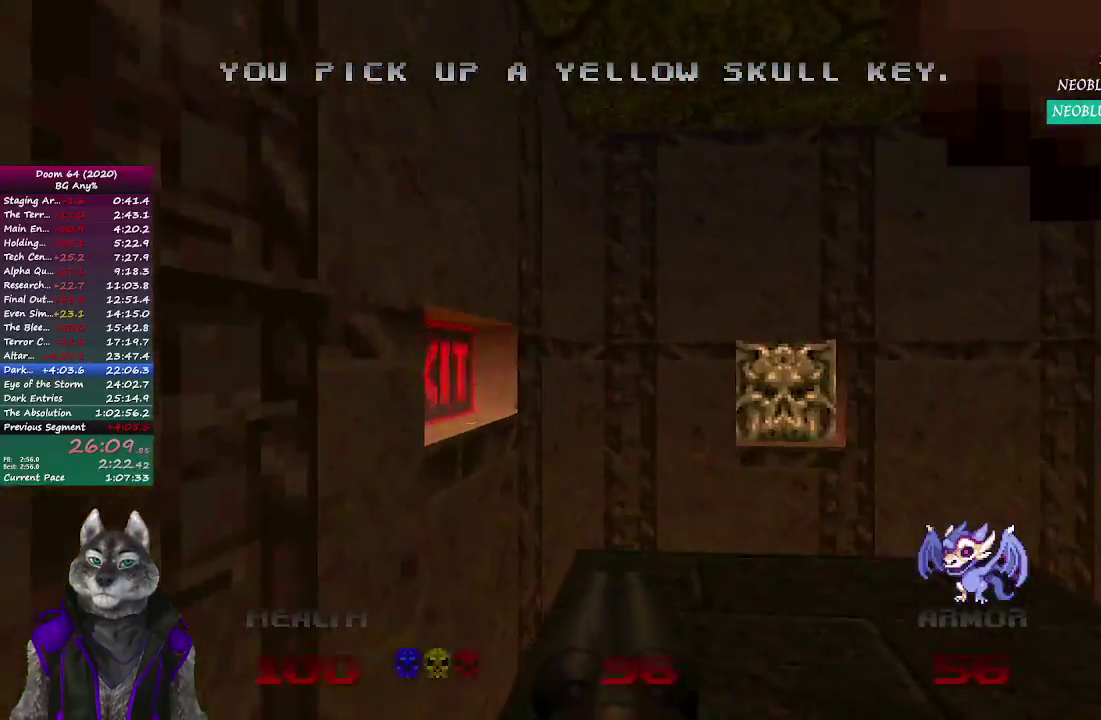
{"buttons": [], "left_stick": "up", "right_stick": "center", "events": [[133, "right_stick", "right"], [250, "right_stick", "center"]]}
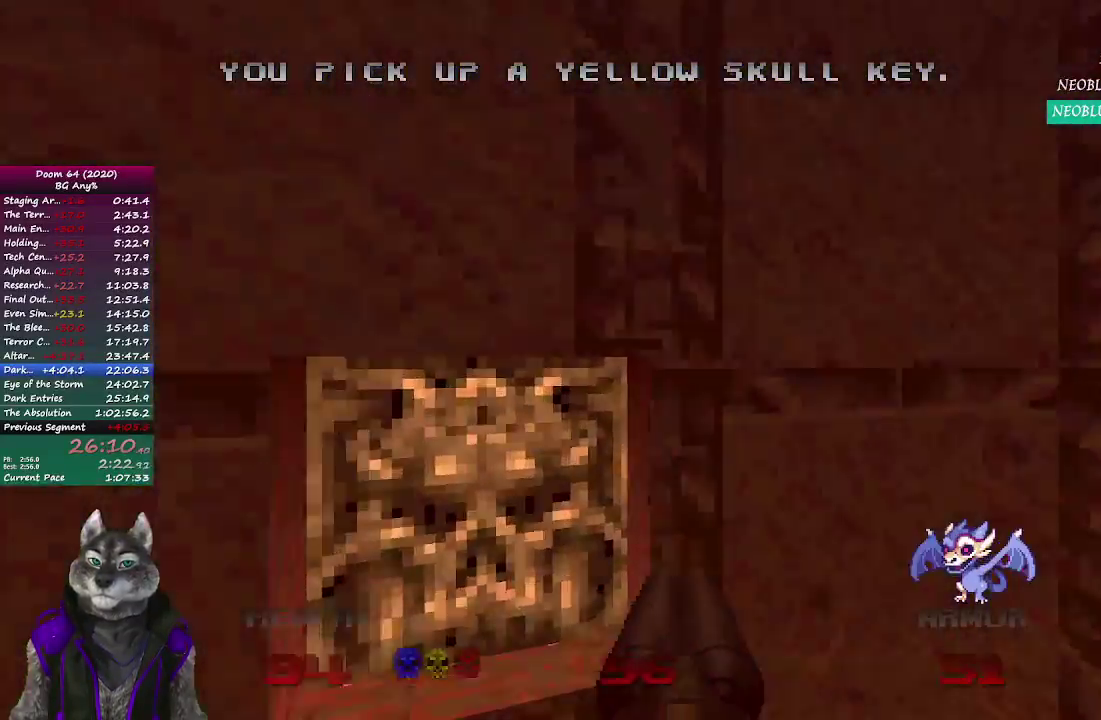
{"buttons": [], "left_stick": "center", "right_stick": "center", "events": [[117, "right_stick", "left"], [183, "left_stick", "up-left"], [183, "right_stick", "up-left"], [267, "right_stick", "center"], [300, "left_stick", "center"]]}
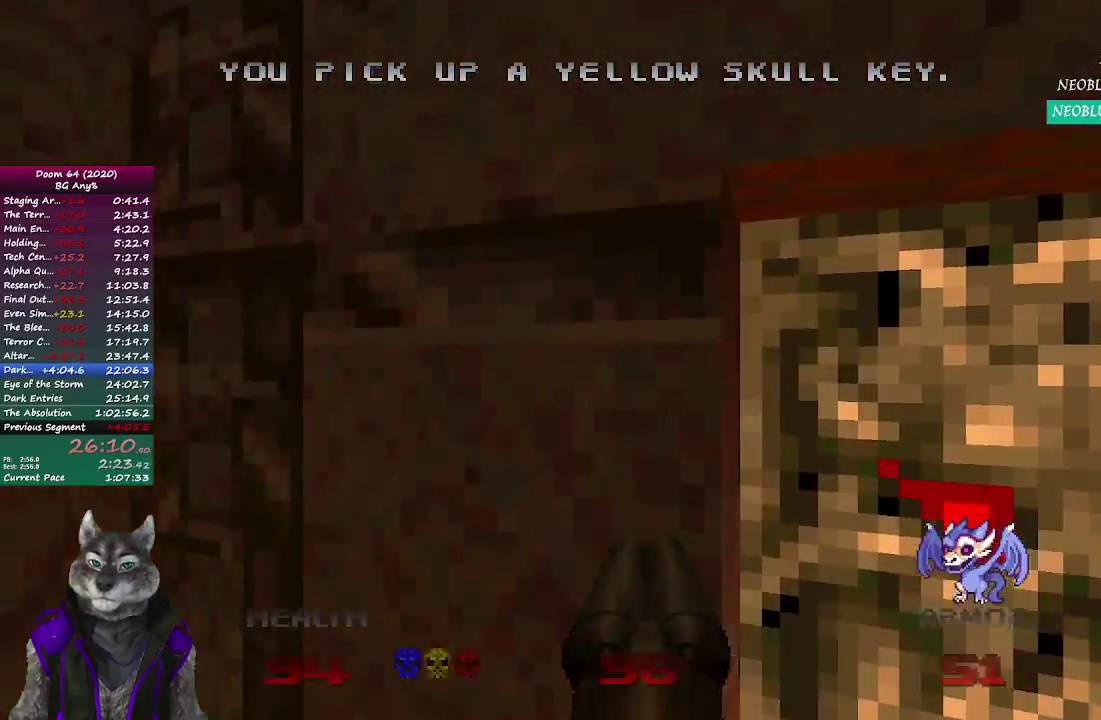
{"buttons": [], "left_stick": "center", "right_stick": "center", "events": []}
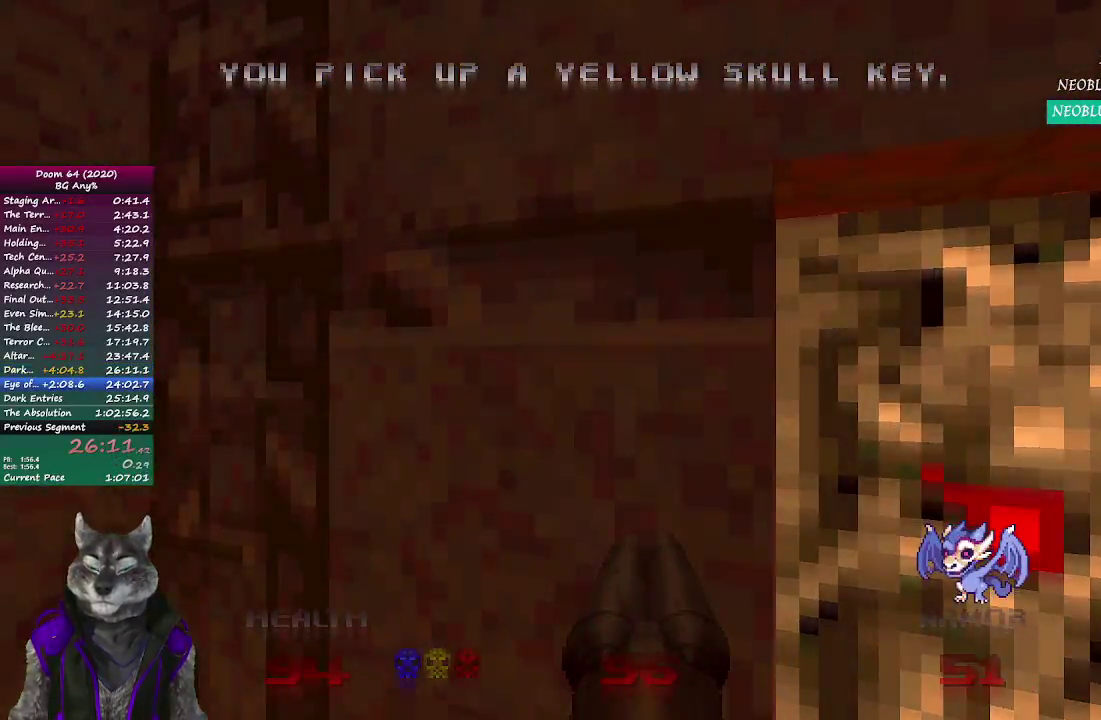
{"buttons": [], "left_stick": "center", "right_stick": "center", "events": []}
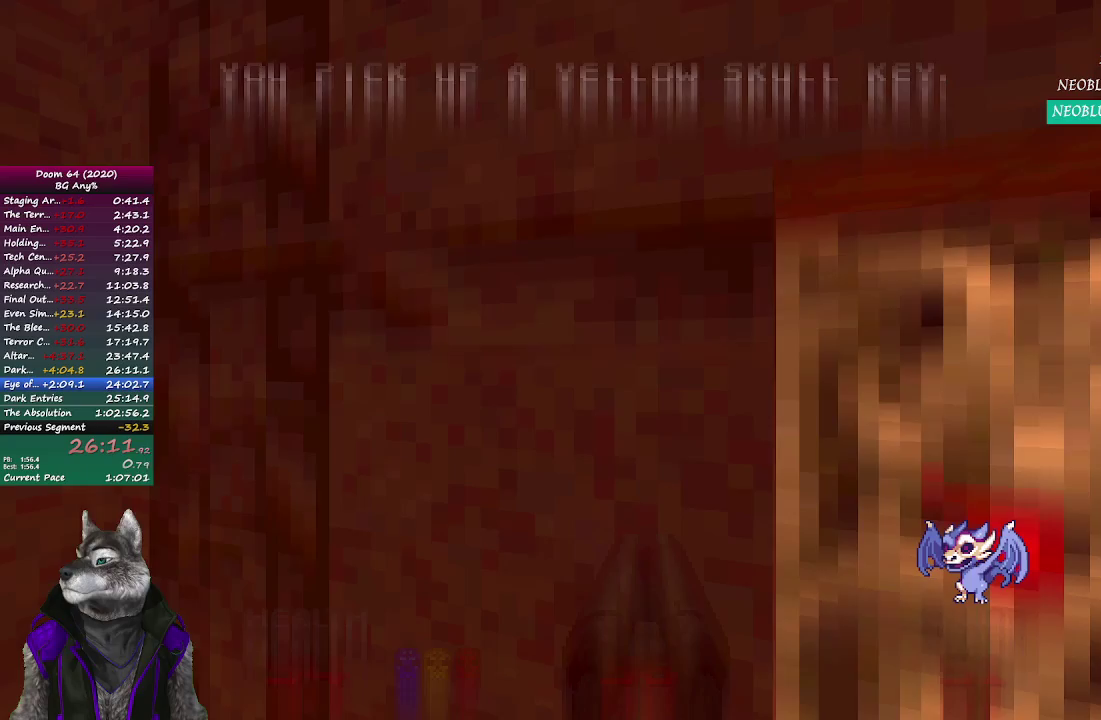
{"buttons": [], "left_stick": "center", "right_stick": "center", "events": []}
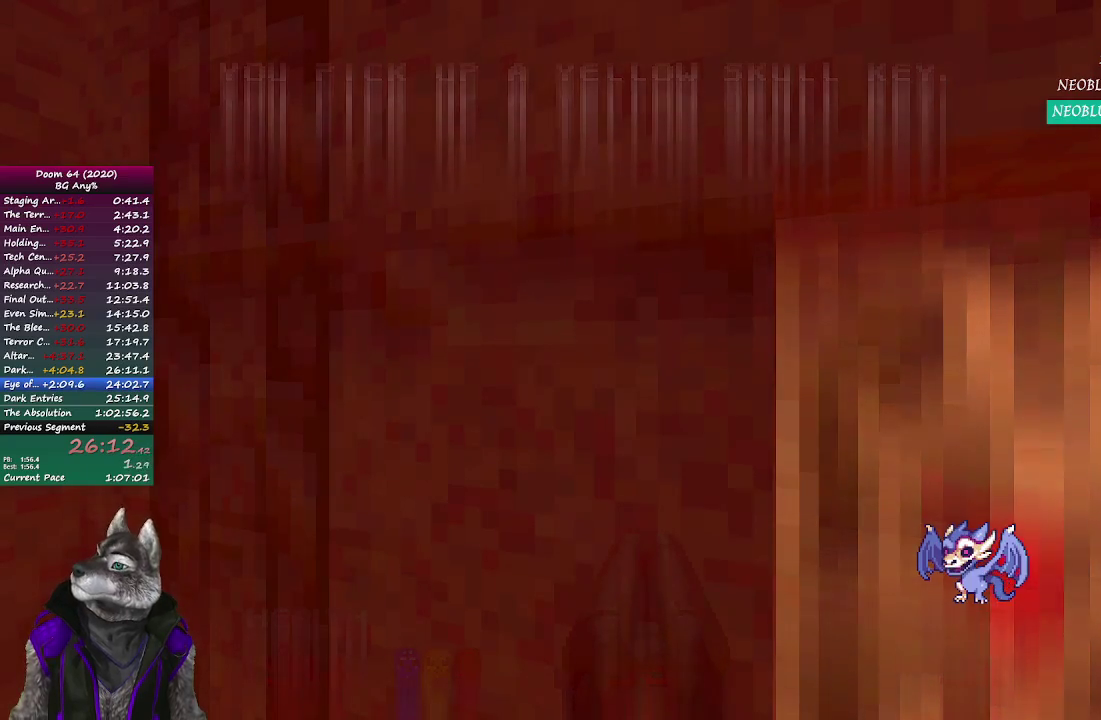
{"buttons": [], "left_stick": "center", "right_stick": "center", "events": []}
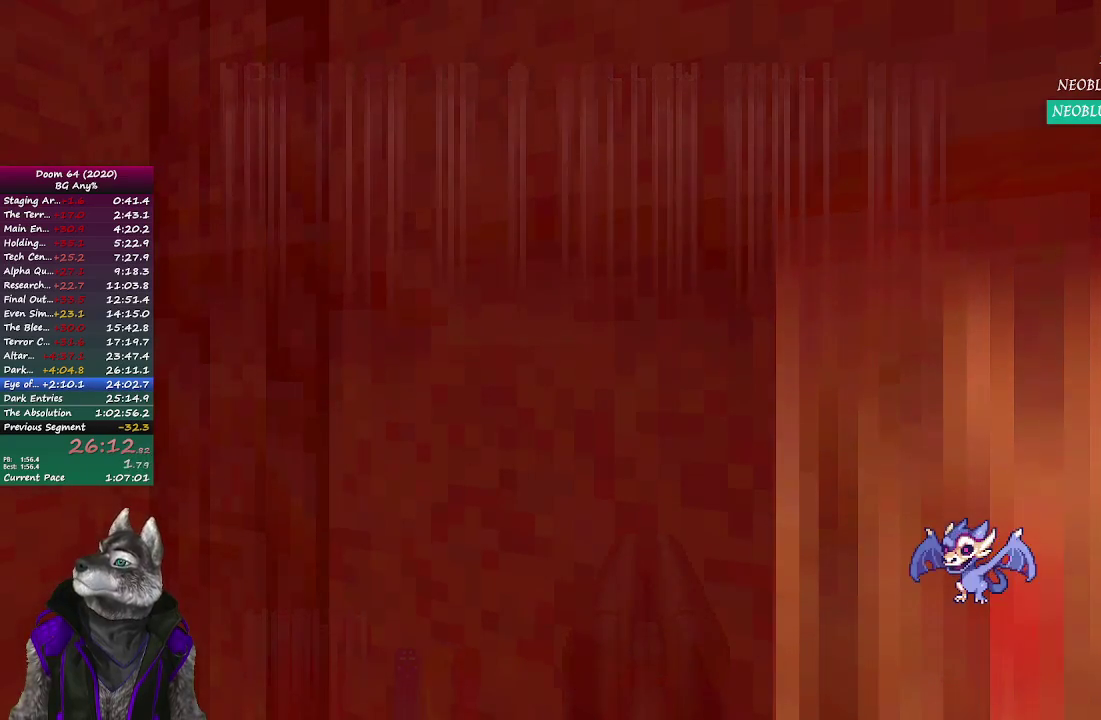
{"buttons": [], "left_stick": "center", "right_stick": "center", "events": []}
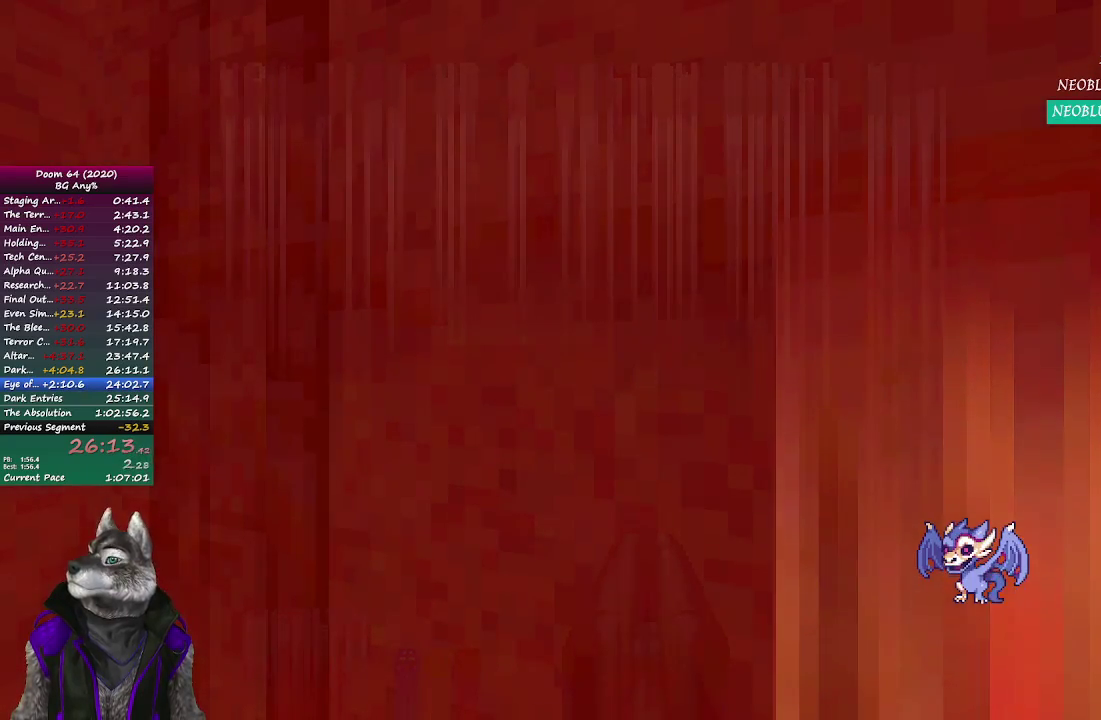
{"buttons": [], "left_stick": "center", "right_stick": "center", "events": []}
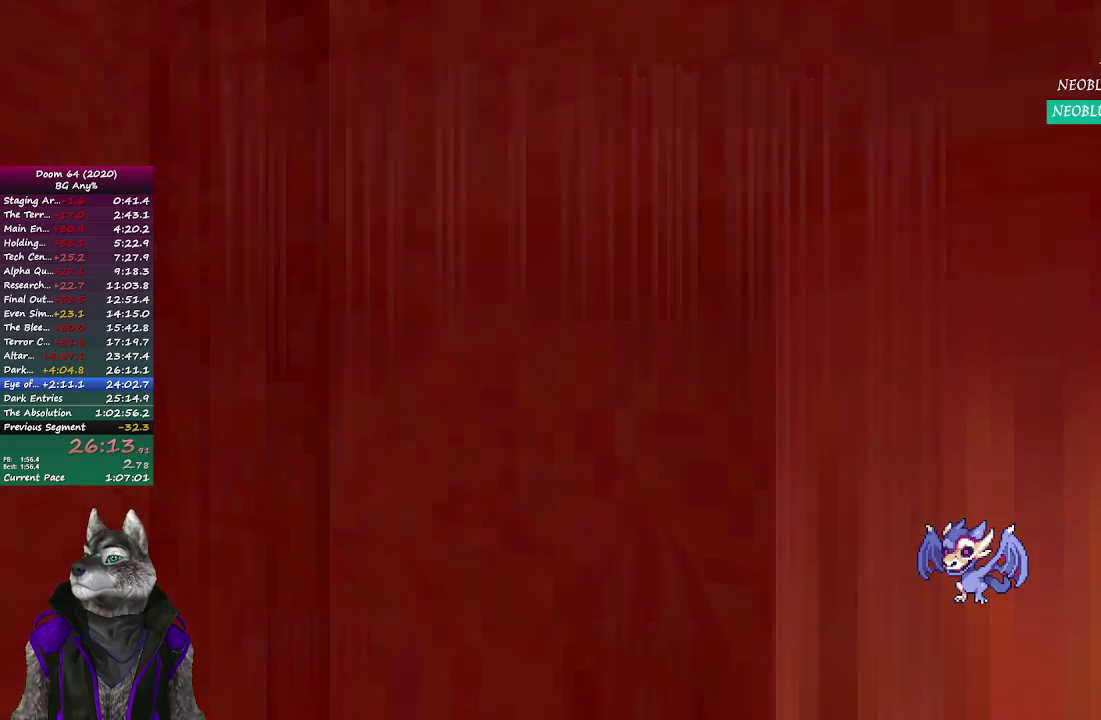
{"buttons": [], "left_stick": "center", "right_stick": "center", "events": []}
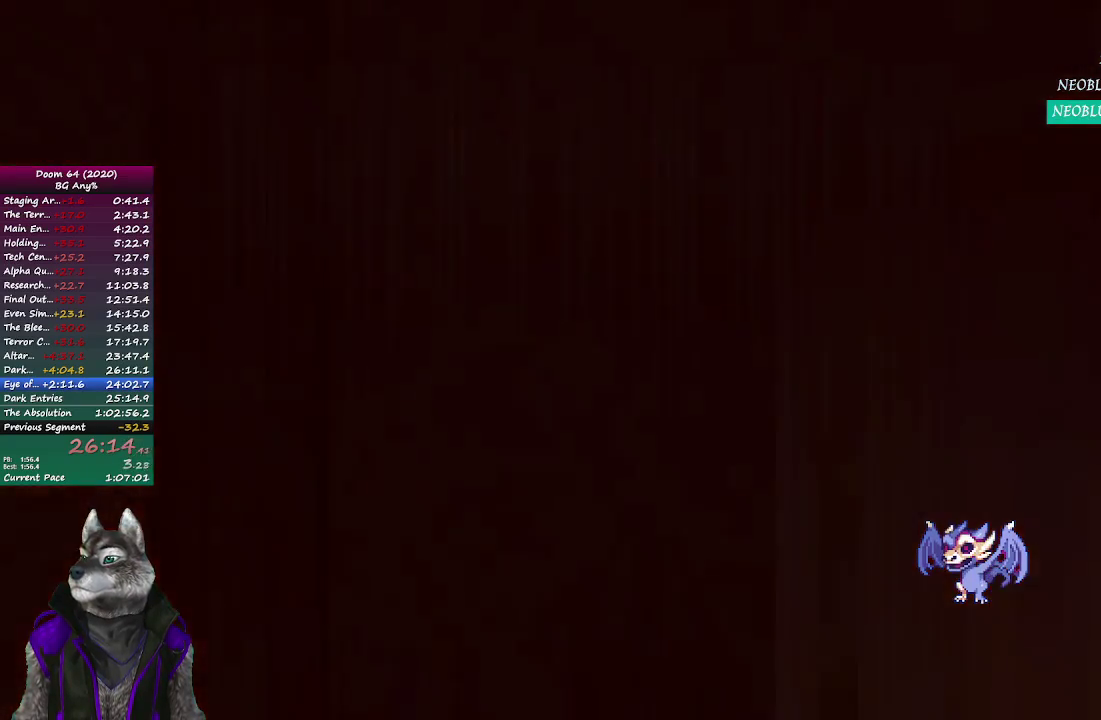
{"buttons": [], "left_stick": "center", "right_stick": "center", "events": []}
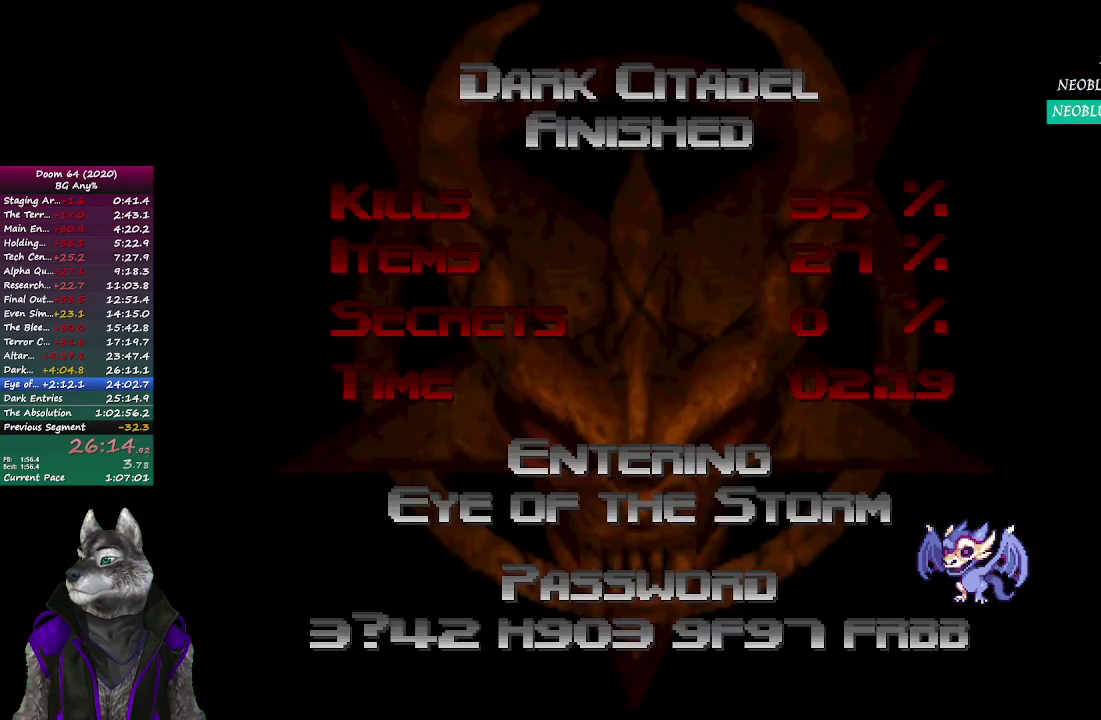
{"buttons": [], "left_stick": "center", "right_stick": "center", "events": []}
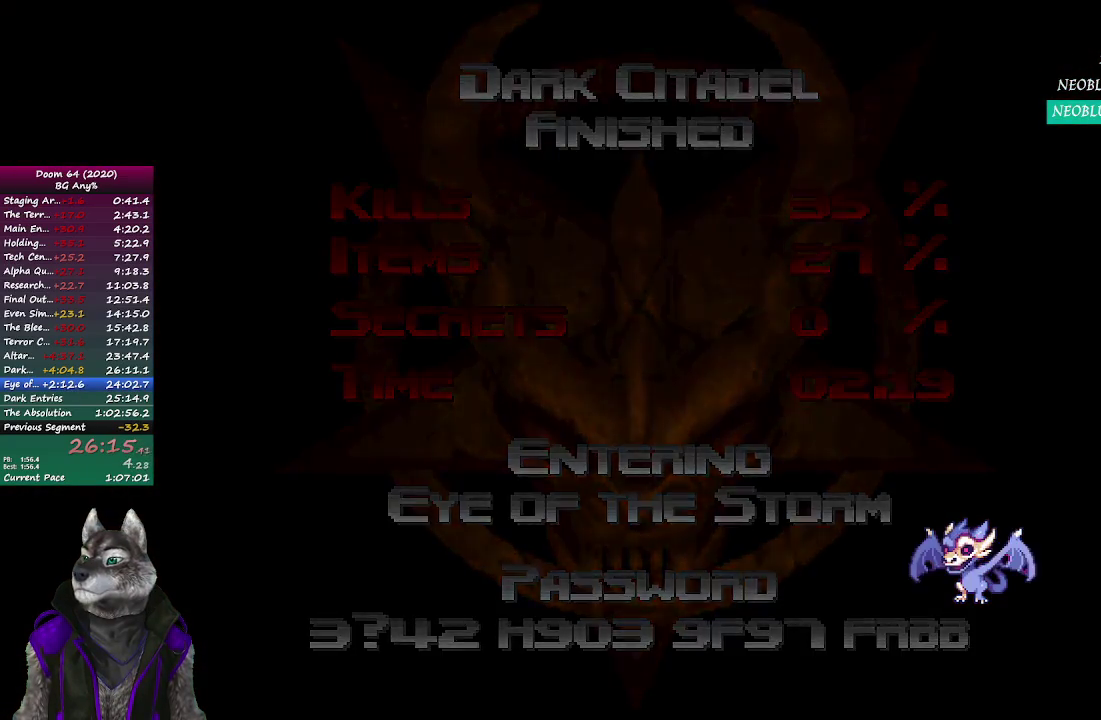
{"buttons": [], "left_stick": "center", "right_stick": "center", "events": []}
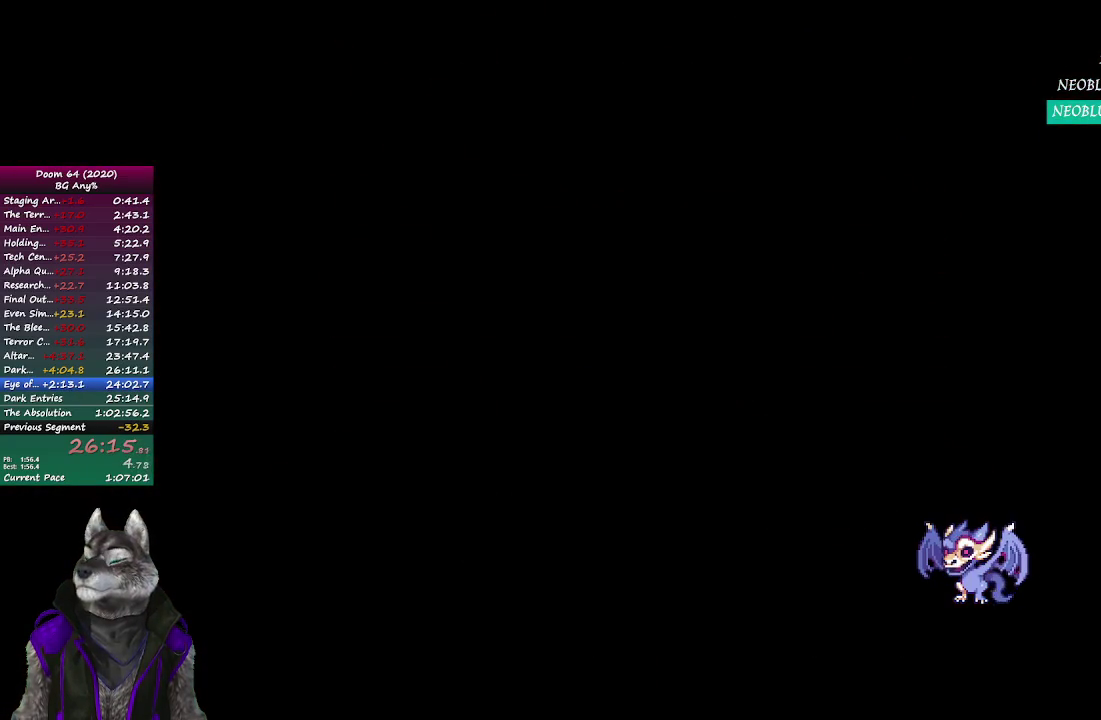
{"buttons": [], "left_stick": "up", "right_stick": "center", "events": [[433, "left_stick", "up"]]}
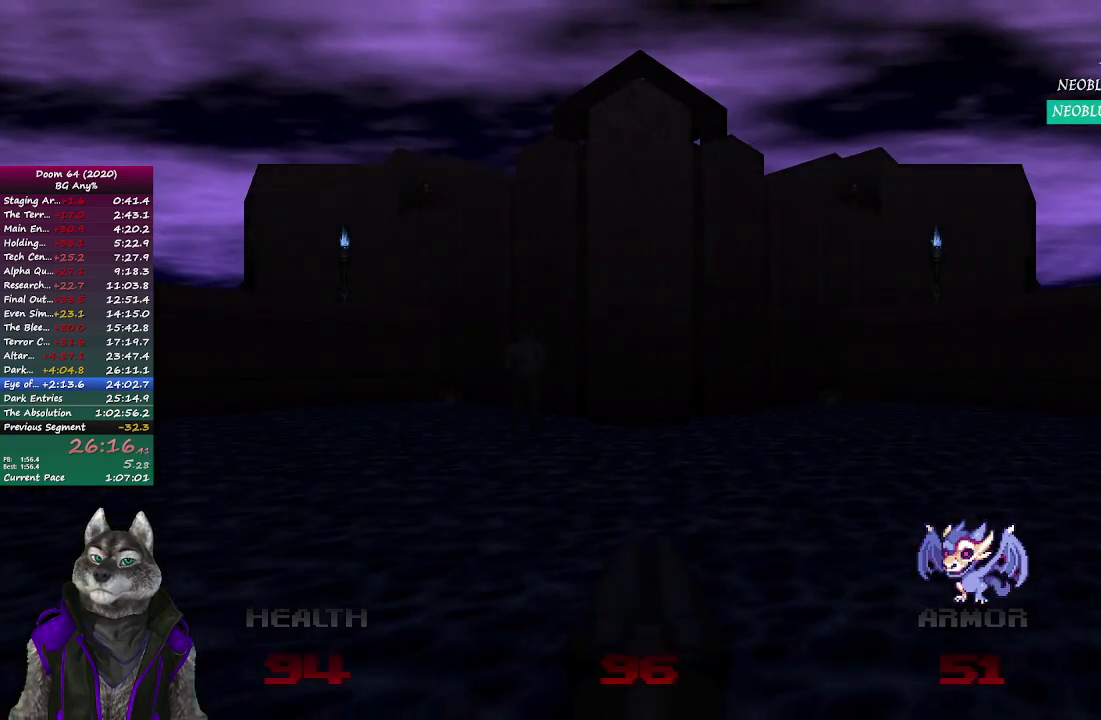
{"buttons": [], "left_stick": "up", "right_stick": "center", "events": []}
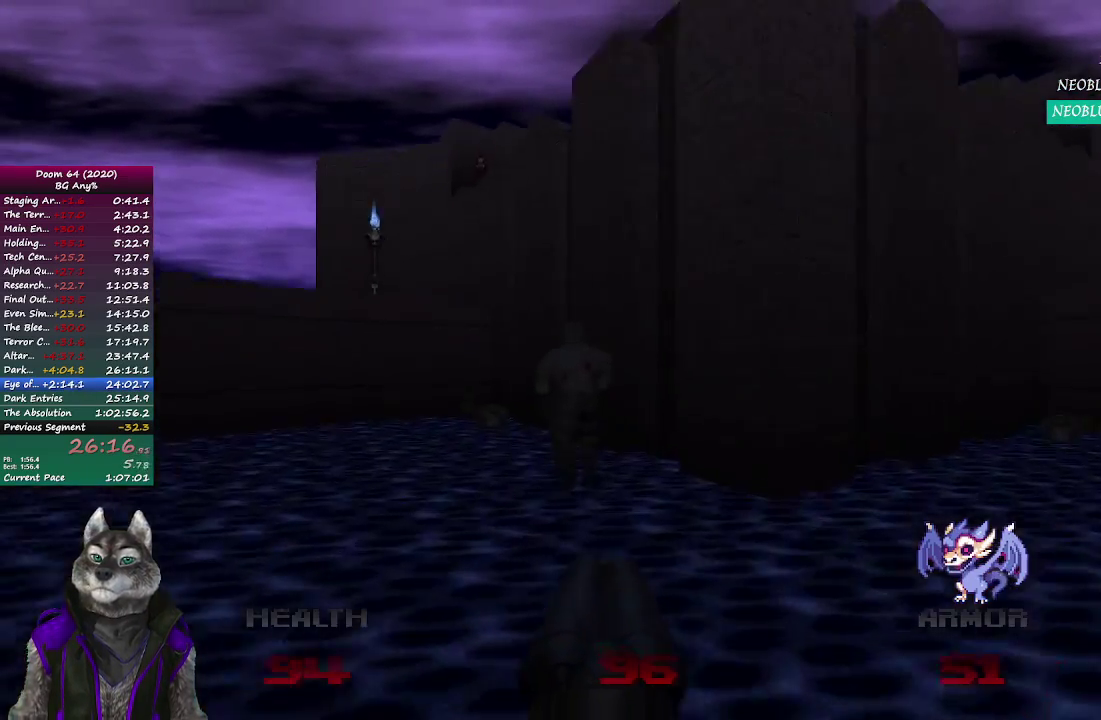
{"buttons": [], "left_stick": "up-left", "right_stick": "left", "events": [[17, "left_stick", "up-left"], [133, "left_stick", "down-left"], [233, "left_stick", "left"], [267, "right_stick", "left"], [367, "left_stick", "up-left"]]}
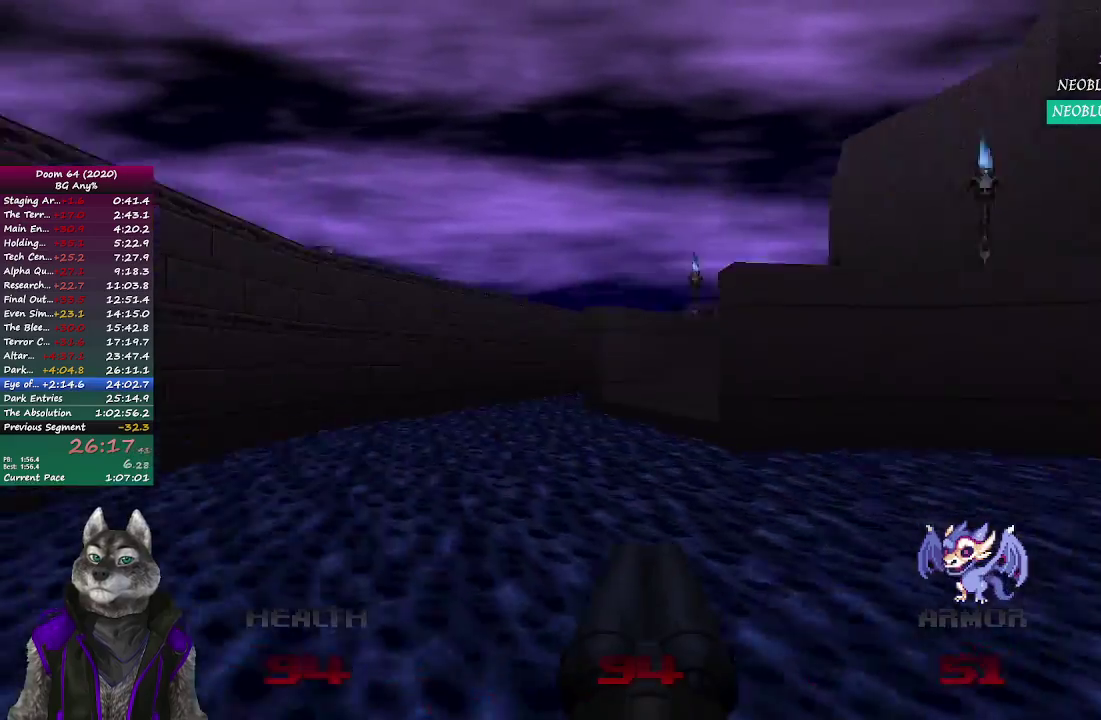
{"buttons": [], "left_stick": "up", "right_stick": "center", "events": [[17, "right_stick", "center"], [33, "left_stick", "up"]]}